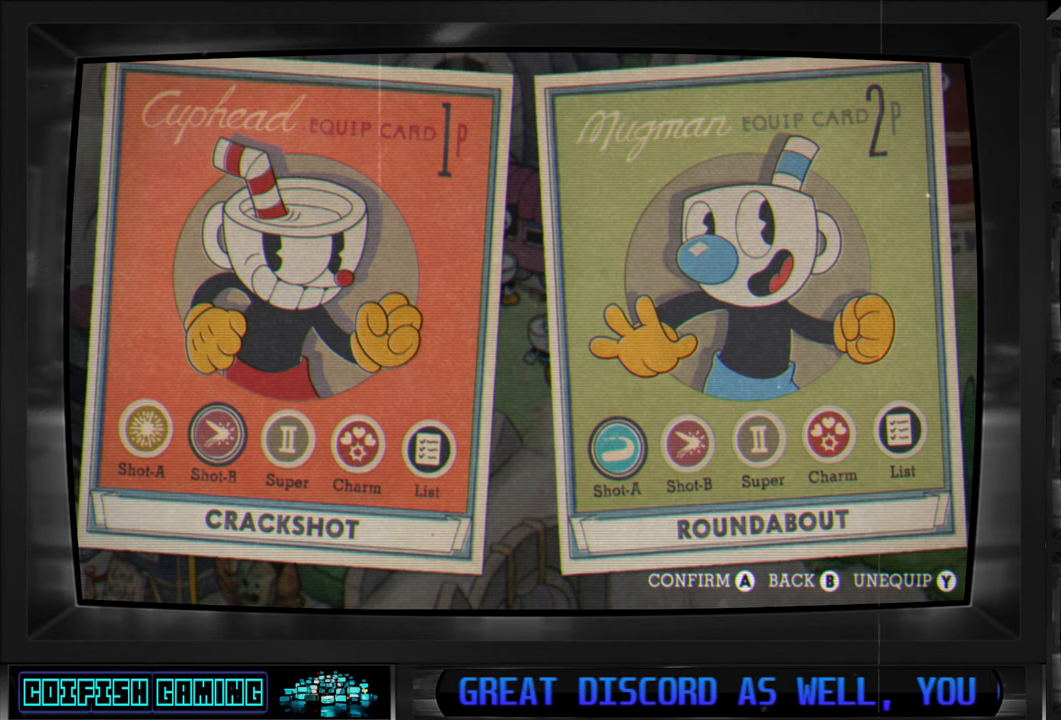
Gameplay with a controller (Xbox layout); each line is a JSON object with the inputs held at the frame after it. "events" lists button and stick changes between this image and that frame as [ms after this image, input, new state], when the widget could be followed in between.
{"buttons": ["A"], "left_stick": "center", "right_stick": "center", "events": [[17, "DPAD_LEFT", "up"], [483, "A", "down"]]}
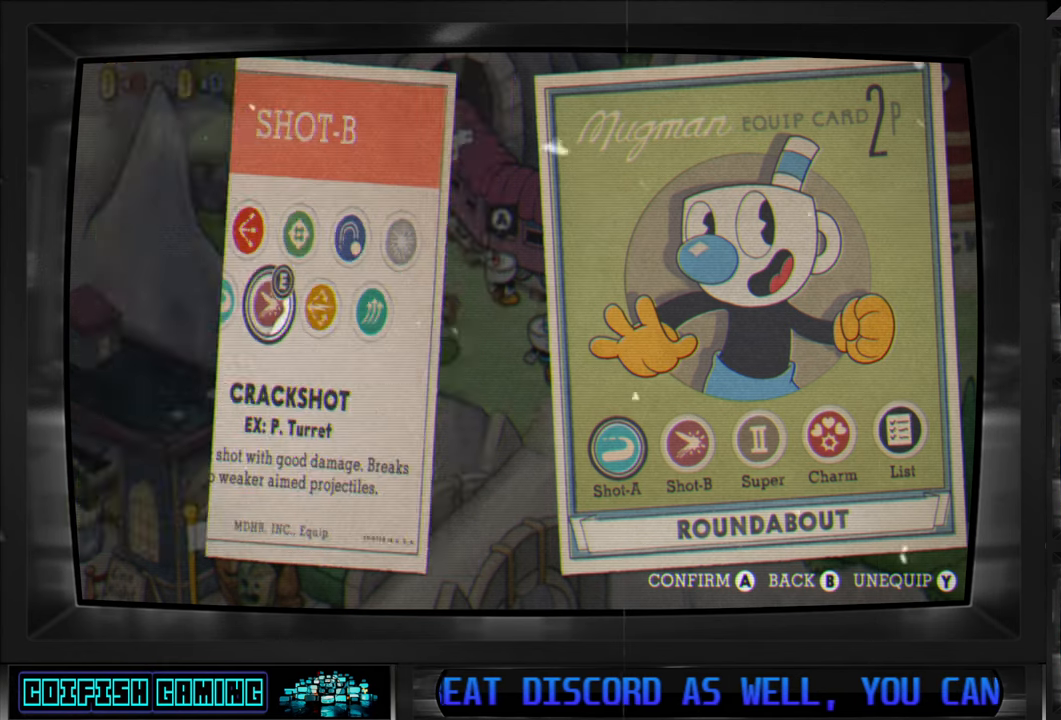
{"buttons": [], "left_stick": "center", "right_stick": "center", "events": [[83, "A", "up"]]}
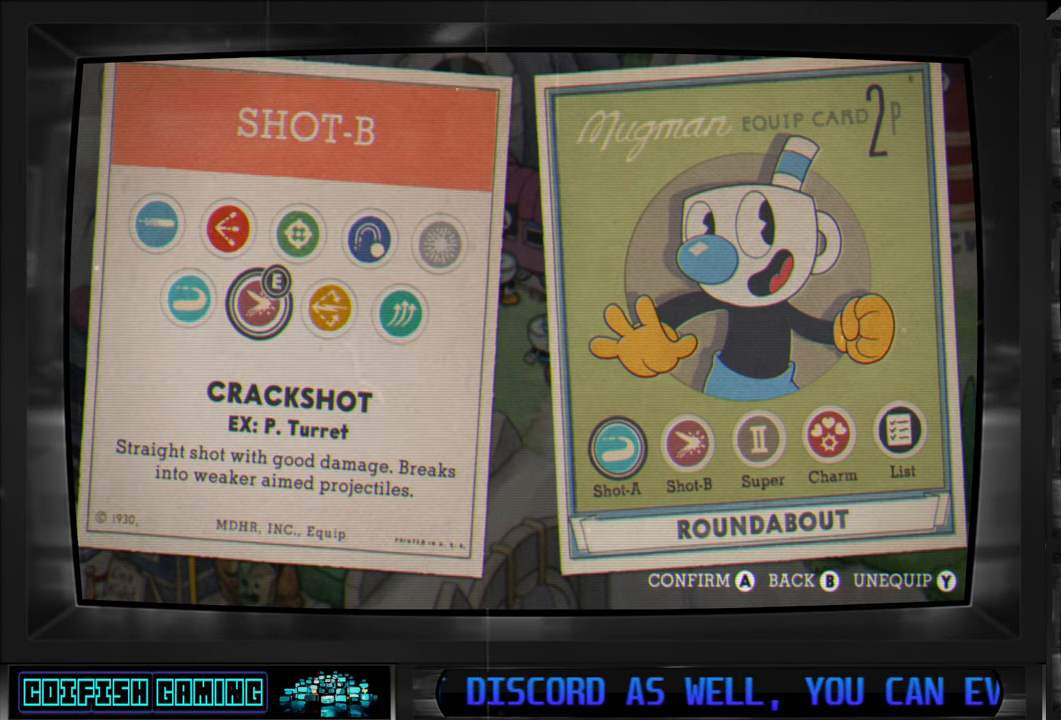
{"buttons": [], "left_stick": "center", "right_stick": "center", "events": []}
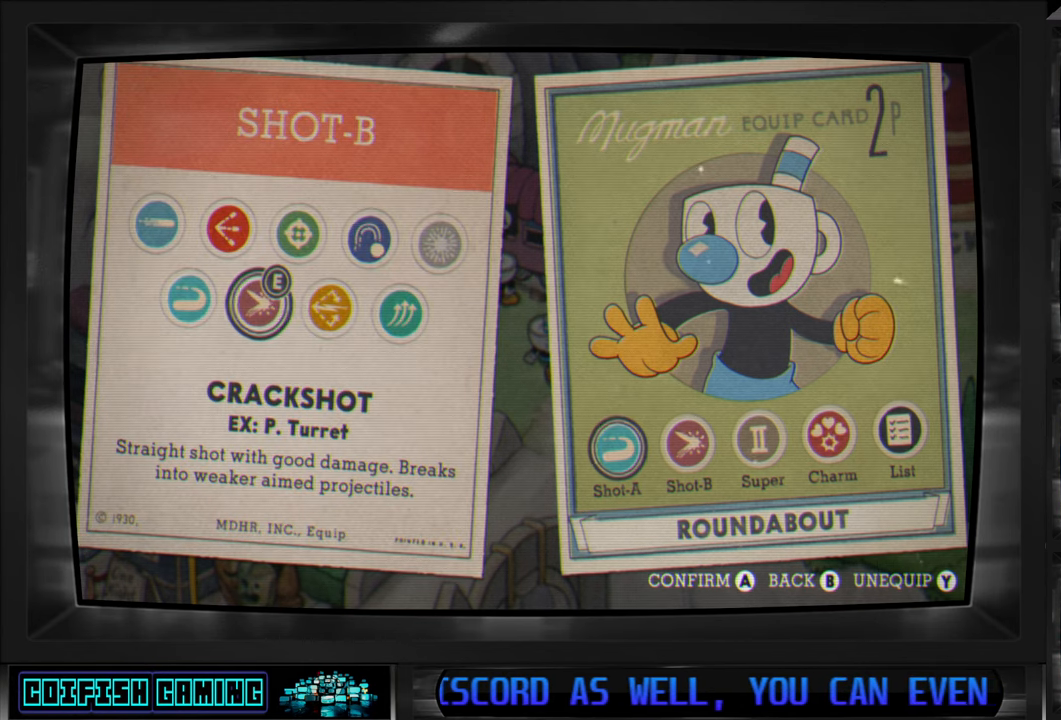
{"buttons": [], "left_stick": "center", "right_stick": "center", "events": []}
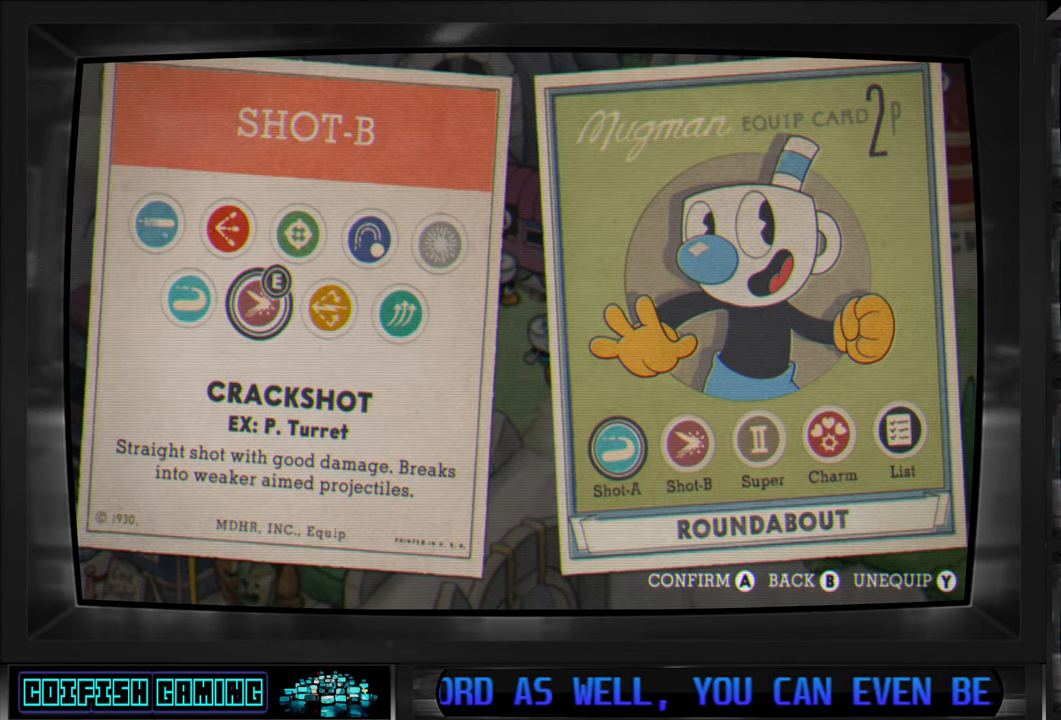
{"buttons": [], "left_stick": "center", "right_stick": "center", "events": []}
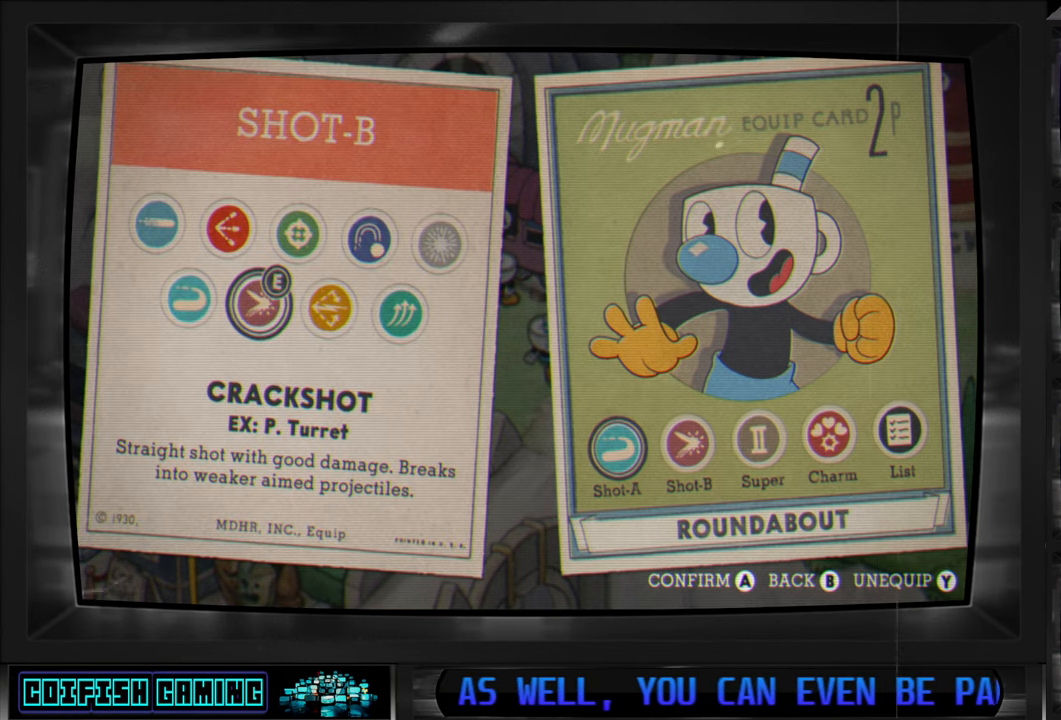
{"buttons": [], "left_stick": "center", "right_stick": "center", "events": [[367, "B", "down"], [433, "B", "up"]]}
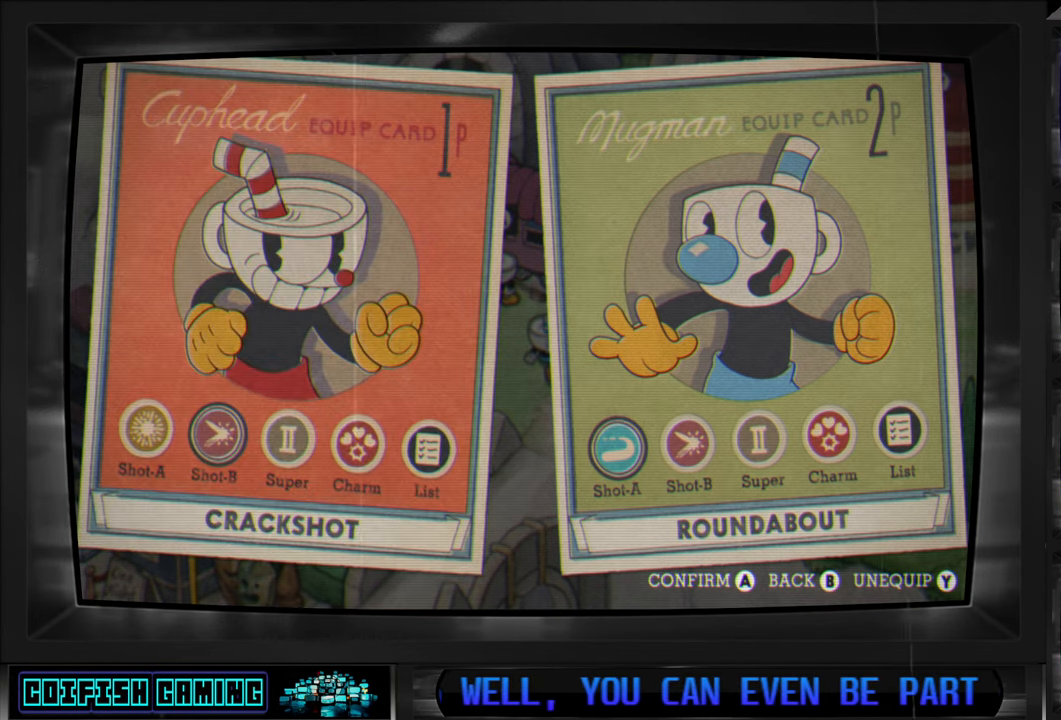
{"buttons": [], "left_stick": "center", "right_stick": "center", "events": []}
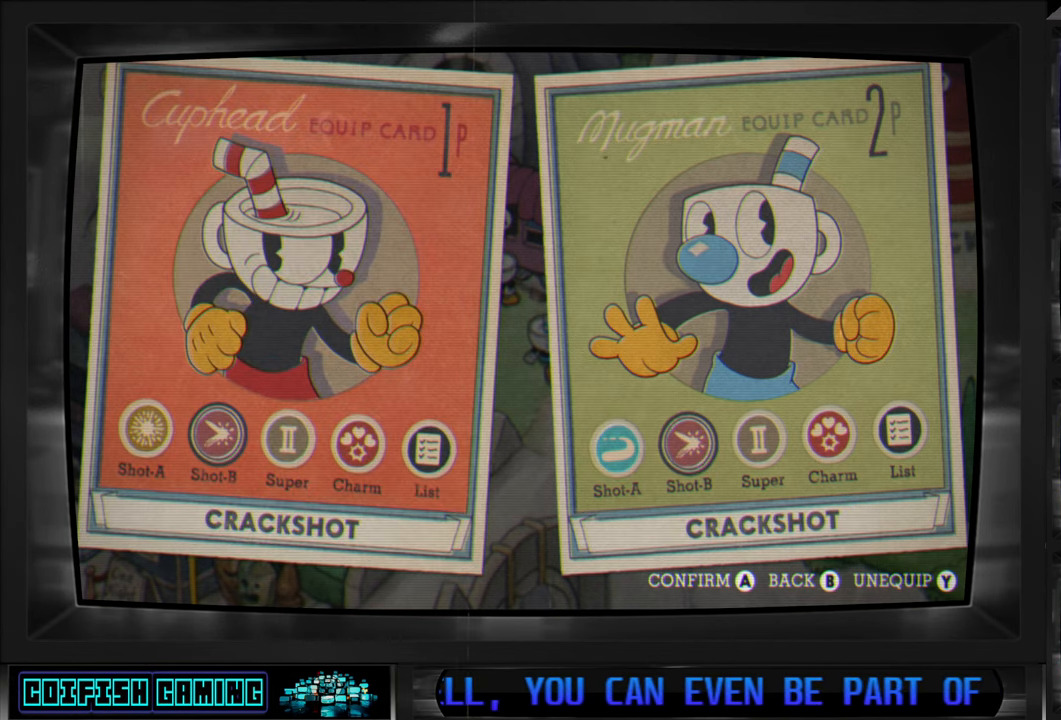
{"buttons": [], "left_stick": "center", "right_stick": "center", "events": []}
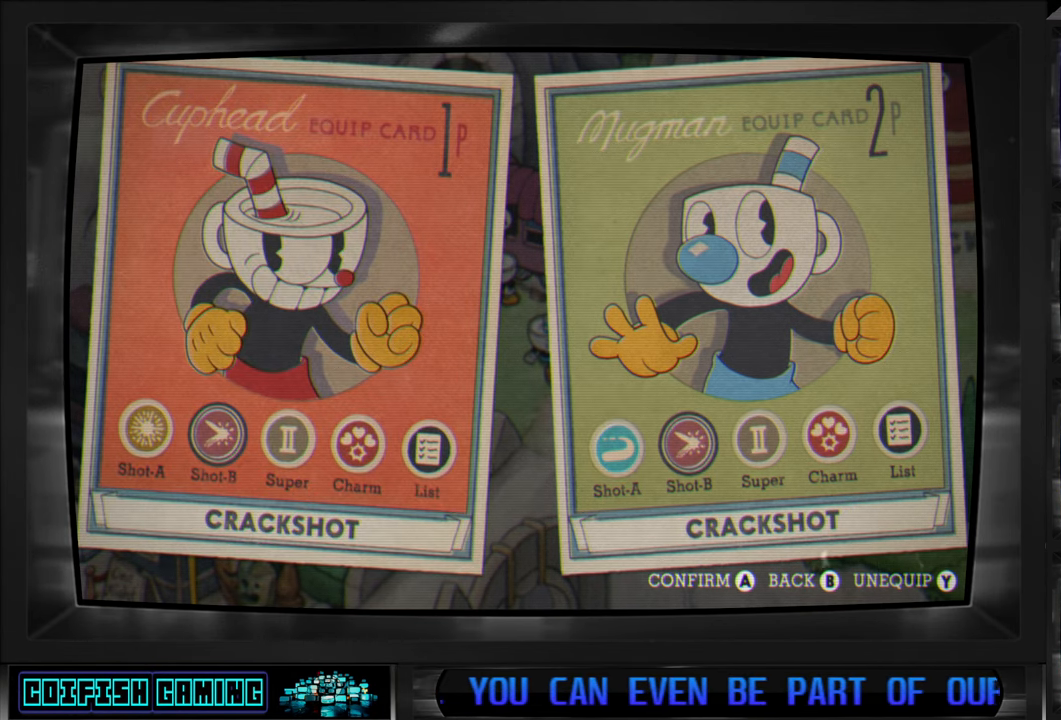
{"buttons": ["A"], "left_stick": "center", "right_stick": "center", "events": [[400, "A", "down"]]}
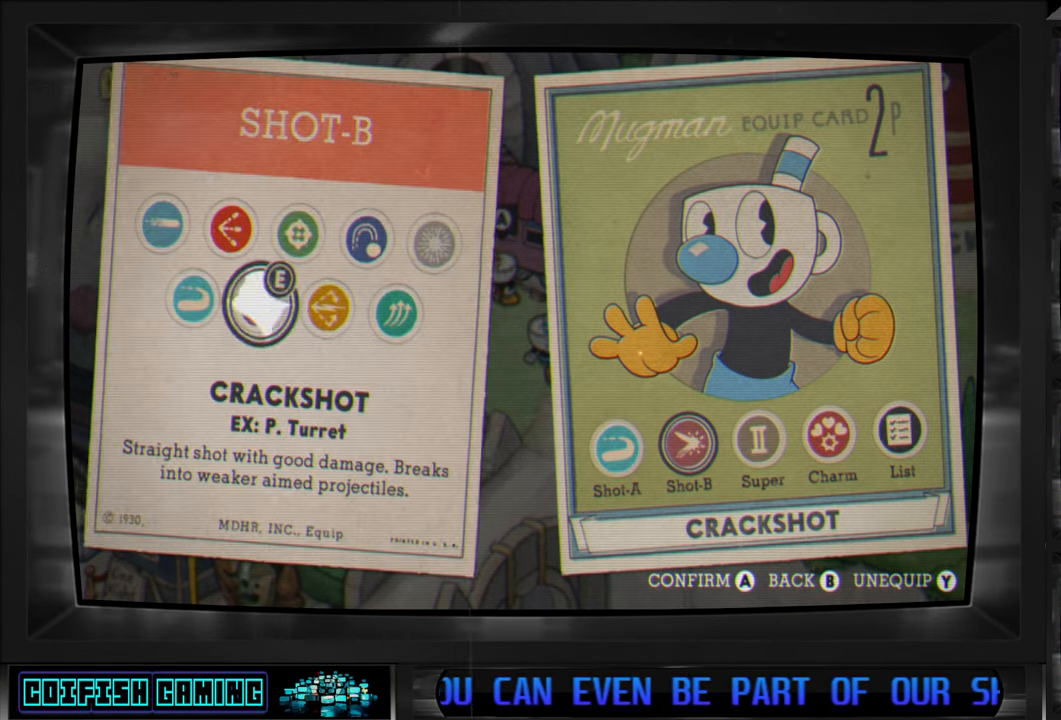
{"buttons": [], "left_stick": "center", "right_stick": "center", "events": [[17, "A", "up"]]}
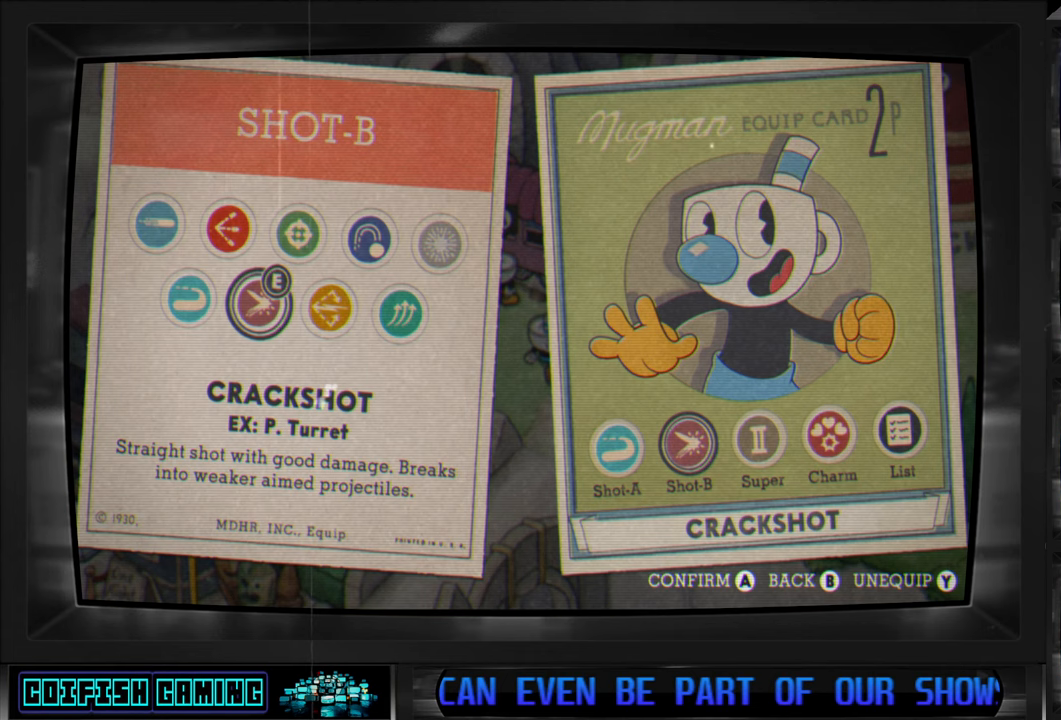
{"buttons": [], "left_stick": "center", "right_stick": "center", "events": [[300, "DPAD_UP", "down"], [417, "DPAD_UP", "up"]]}
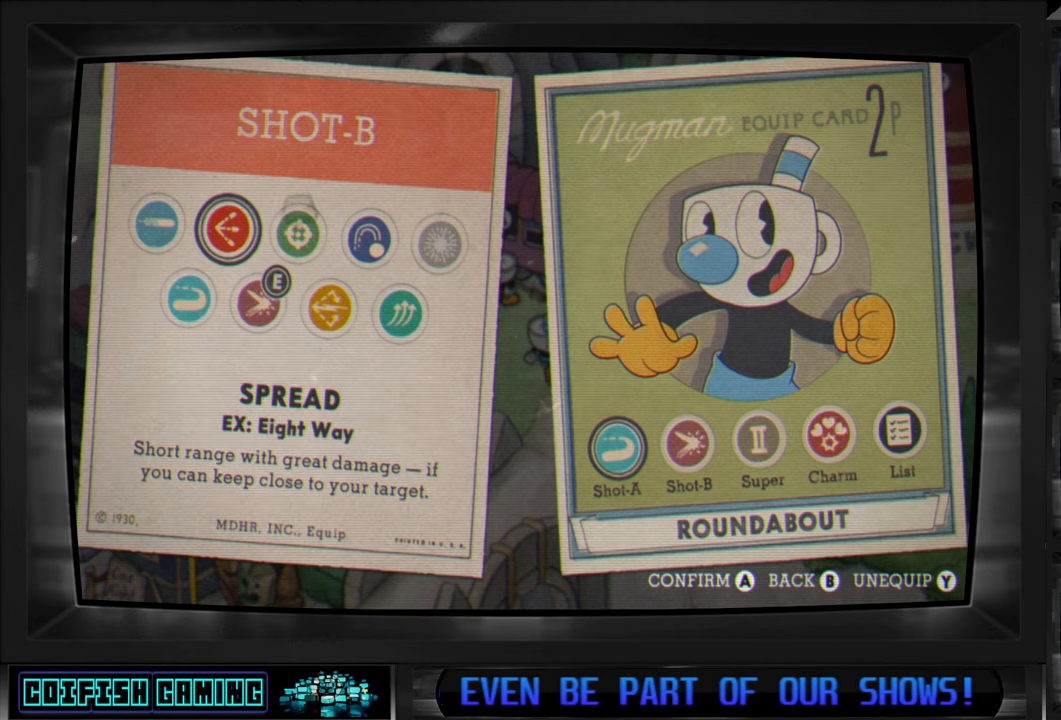
{"buttons": [], "left_stick": "center", "right_stick": "center", "events": [[150, "DPAD_RIGHT", "down"], [250, "DPAD_RIGHT", "up"], [383, "DPAD_RIGHT", "down"], [450, "DPAD_RIGHT", "up"]]}
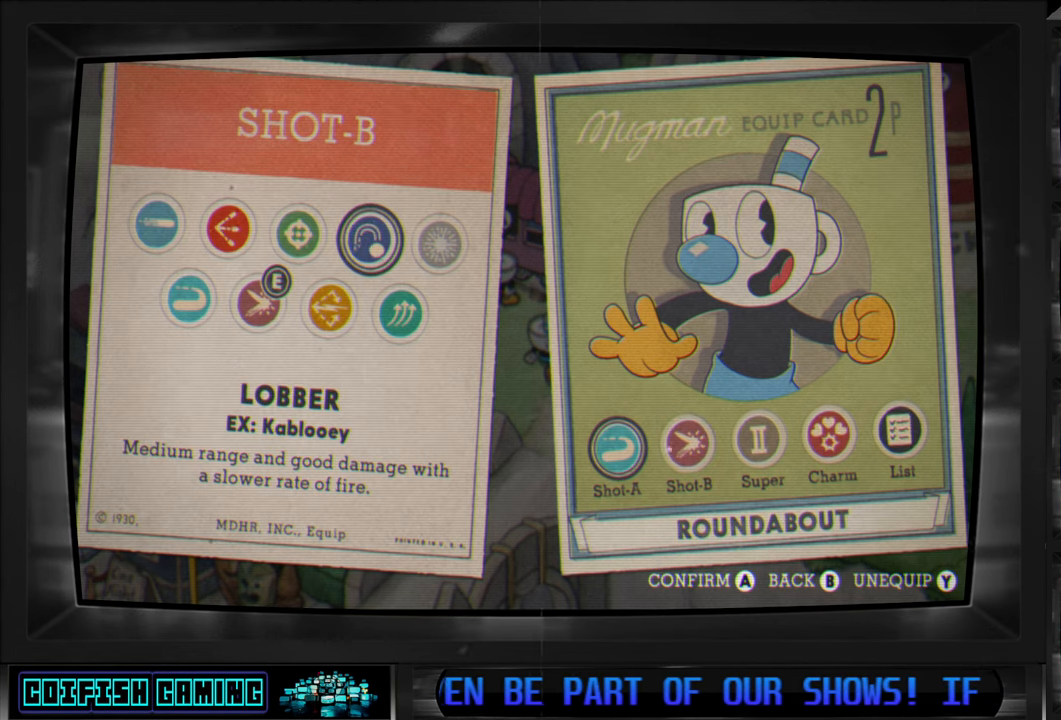
{"buttons": [], "left_stick": "center", "right_stick": "center", "events": []}
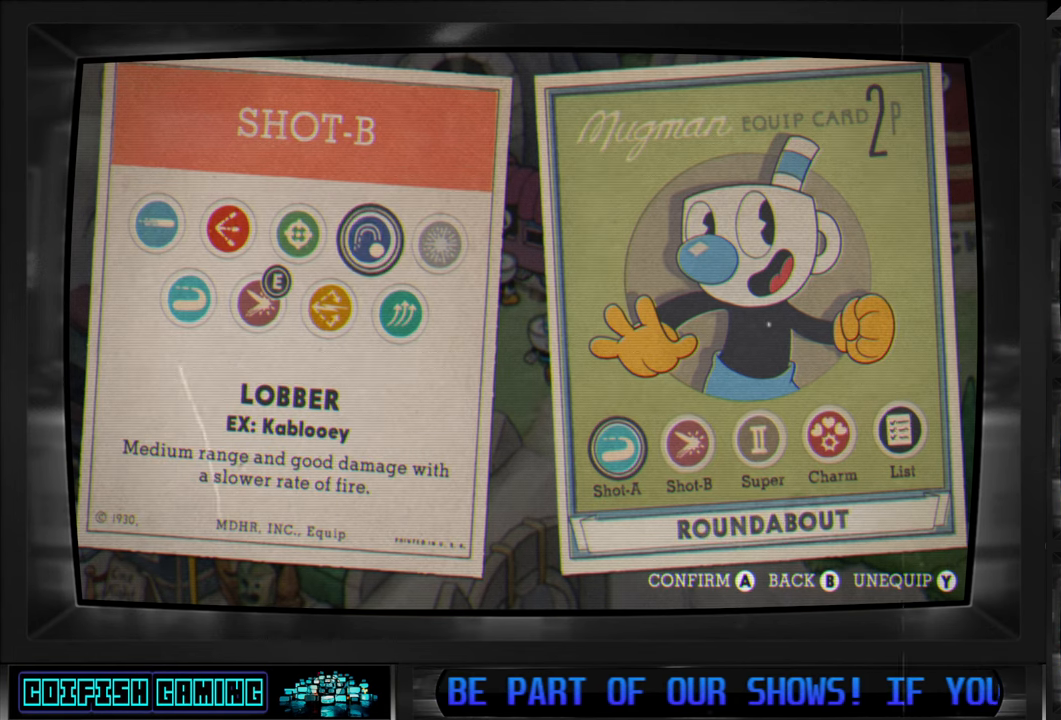
{"buttons": [], "left_stick": "center", "right_stick": "center", "events": [[83, "DPAD_DOWN", "down"], [183, "DPAD_DOWN", "up"], [333, "DPAD_LEFT", "down"], [450, "DPAD_LEFT", "up"]]}
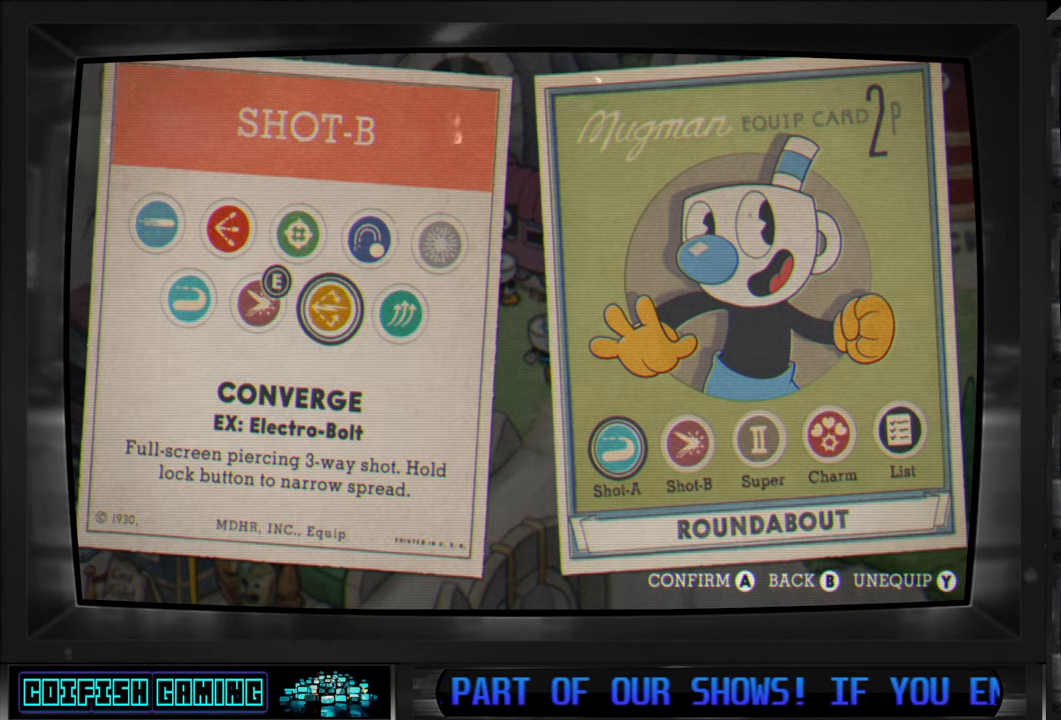
{"buttons": [], "left_stick": "center", "right_stick": "center", "events": [[67, "DPAD_LEFT", "down"], [150, "DPAD_LEFT", "up"], [250, "DPAD_LEFT", "down"], [317, "DPAD_LEFT", "up"]]}
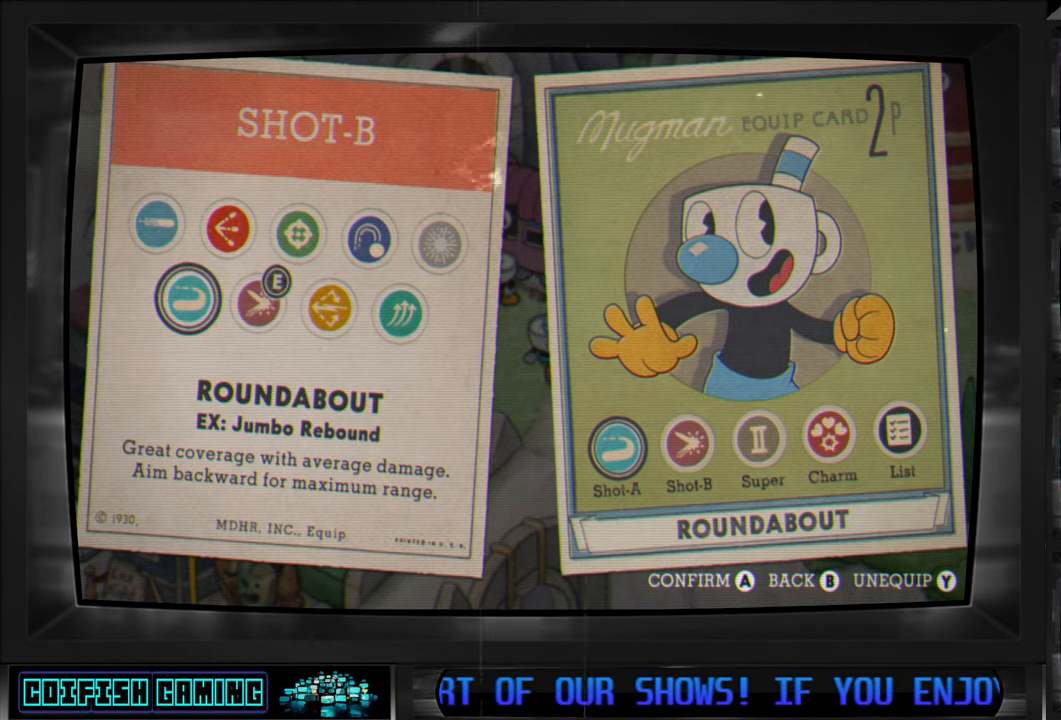
{"buttons": [], "left_stick": "center", "right_stick": "center", "events": [[17, "A", "down"], [117, "A", "up"], [233, "B", "down"], [317, "B", "up"]]}
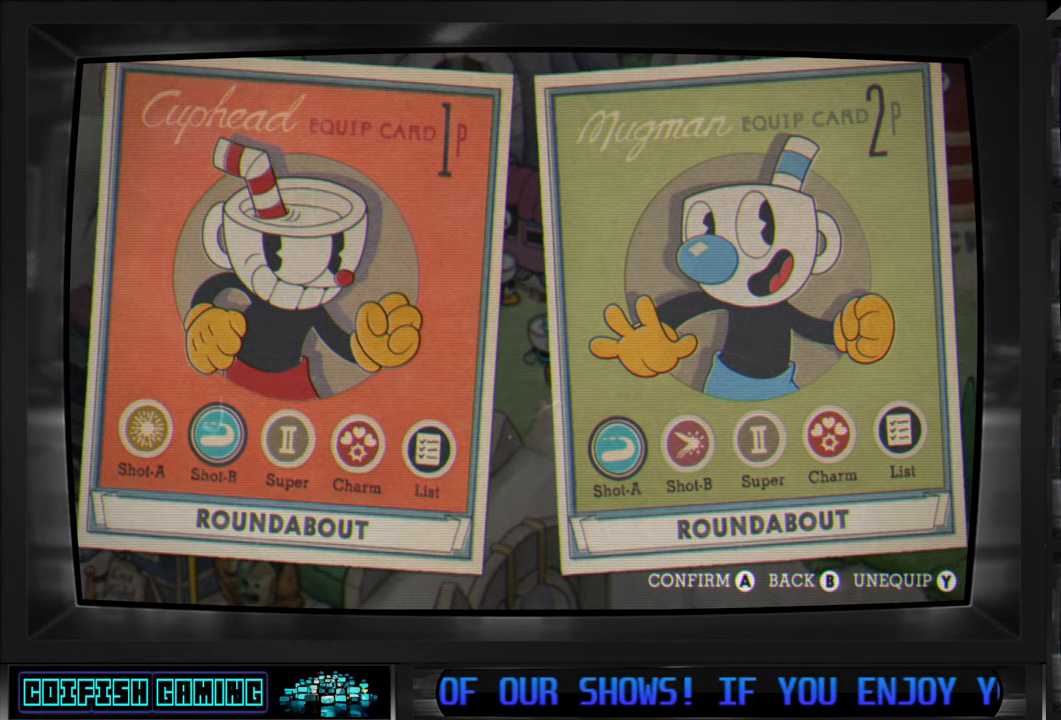
{"buttons": [], "left_stick": "center", "right_stick": "center", "events": [[267, "B", "down"], [367, "B", "up"]]}
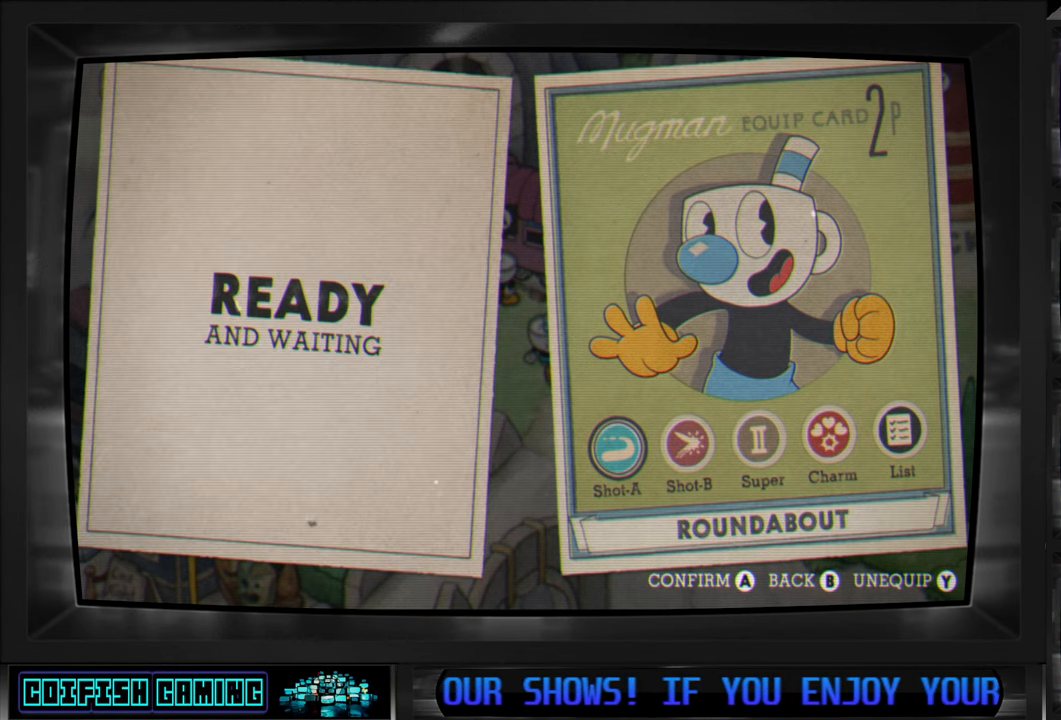
{"buttons": [], "left_stick": "center", "right_stick": "center", "events": [[400, "B", "down"], [500, "B", "up"]]}